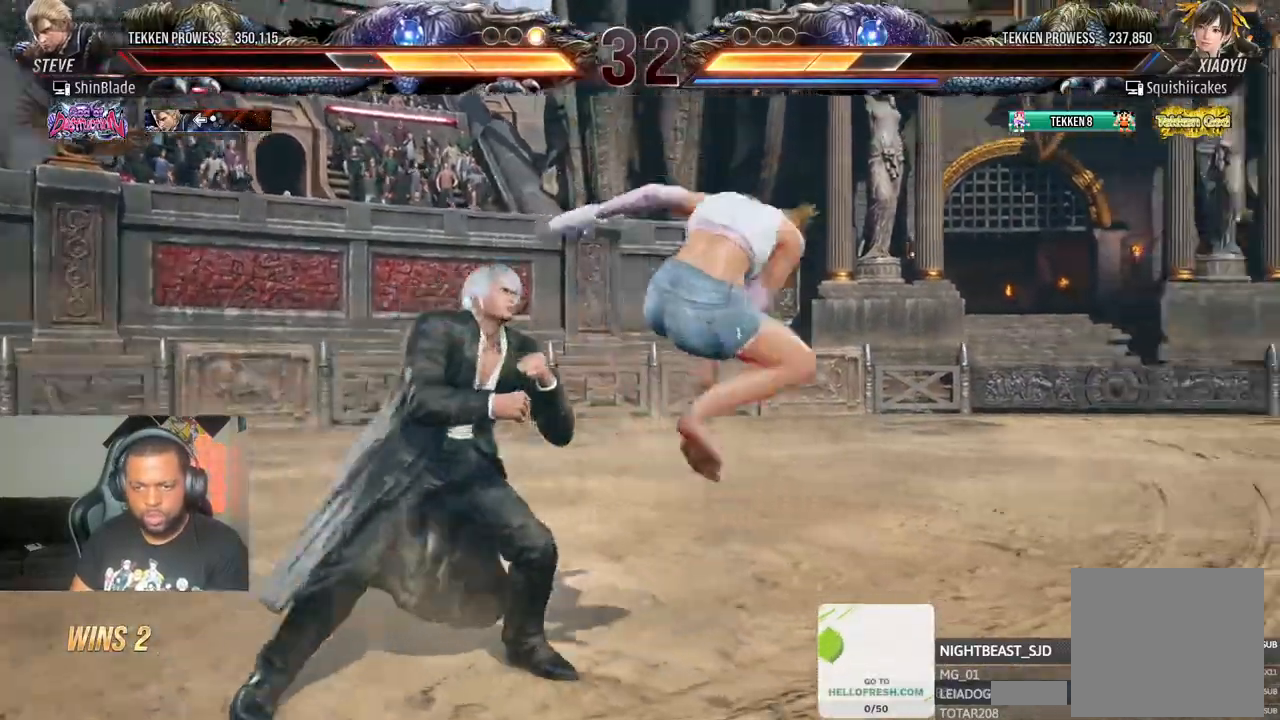
Gameplay with a controller (PlayStation layout); each line is a JSON object with the inputs held at the frame after it (dt_ms = milliseconds from this image to that frame). "events" lists button and stick changes between this image and that frame as [ms after this image, input, new state], when the widget could be followed in between.
{"dt_ms": 500, "buttons": ["SQUARE", "TRIANGLE", "DPAD_DOWN", "DPAD_RIGHT"], "left_stick": "center", "right_stick": "center"}
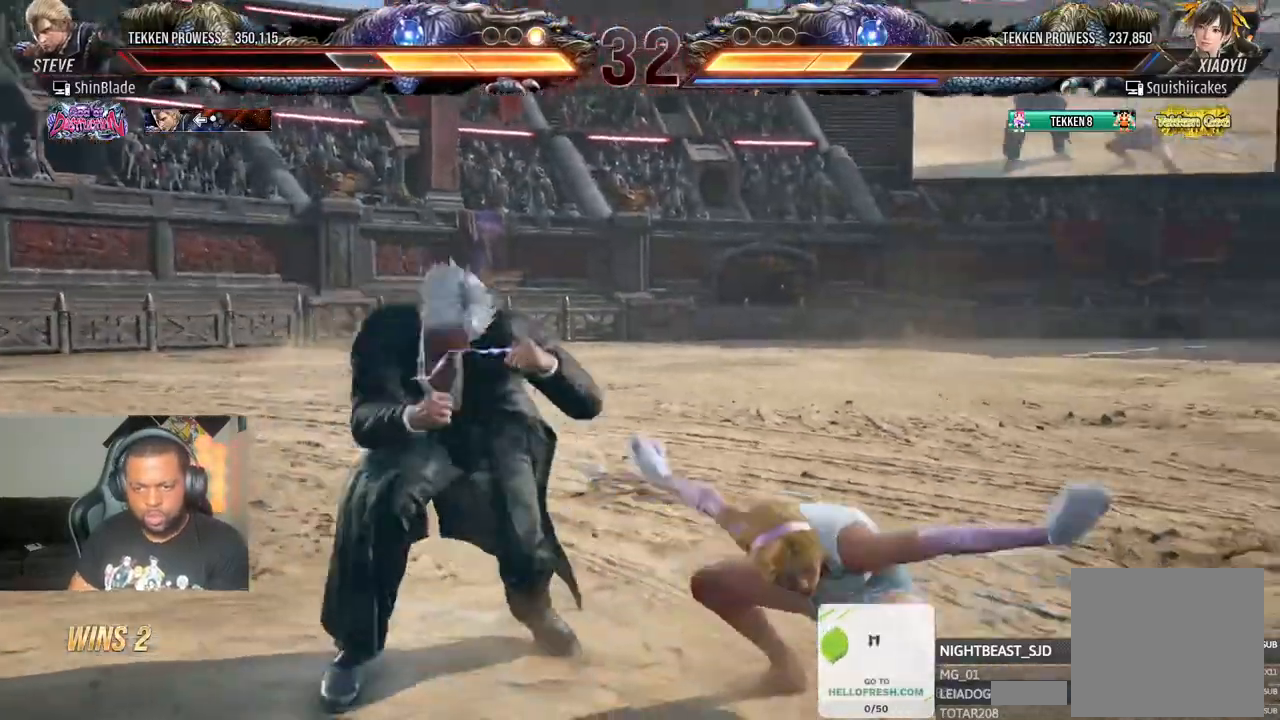
{"dt_ms": 1000, "buttons": ["DPAD_LEFT"], "left_stick": "center", "right_stick": "center"}
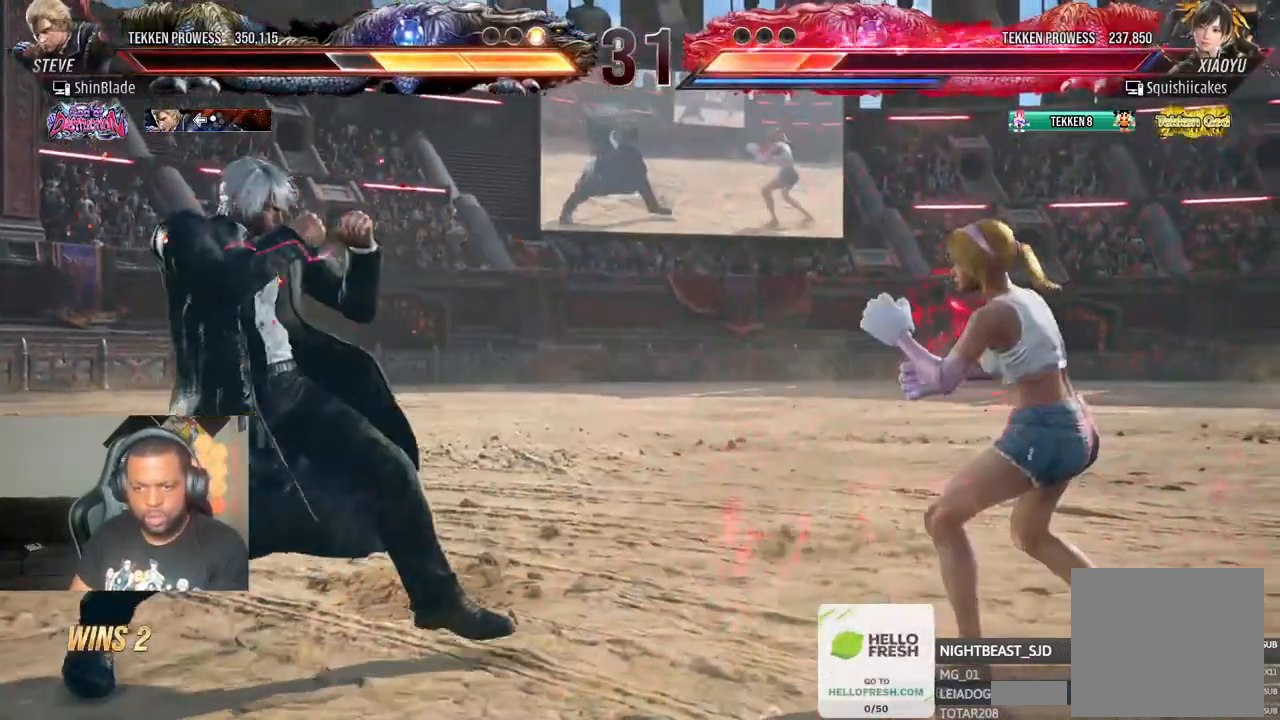
{"dt_ms": 500, "buttons": ["DPAD_LEFT"], "left_stick": "center", "right_stick": "center", "events": [[100, "DPAD_LEFT", "up"], [250, "DPAD_DOWN", "down"], [300, "DPAD_DOWN", "up"], [367, "DPAD_DOWN", "down"], [467, "DPAD_LEFT", "down"], [483, "DPAD_DOWN", "up"]]}
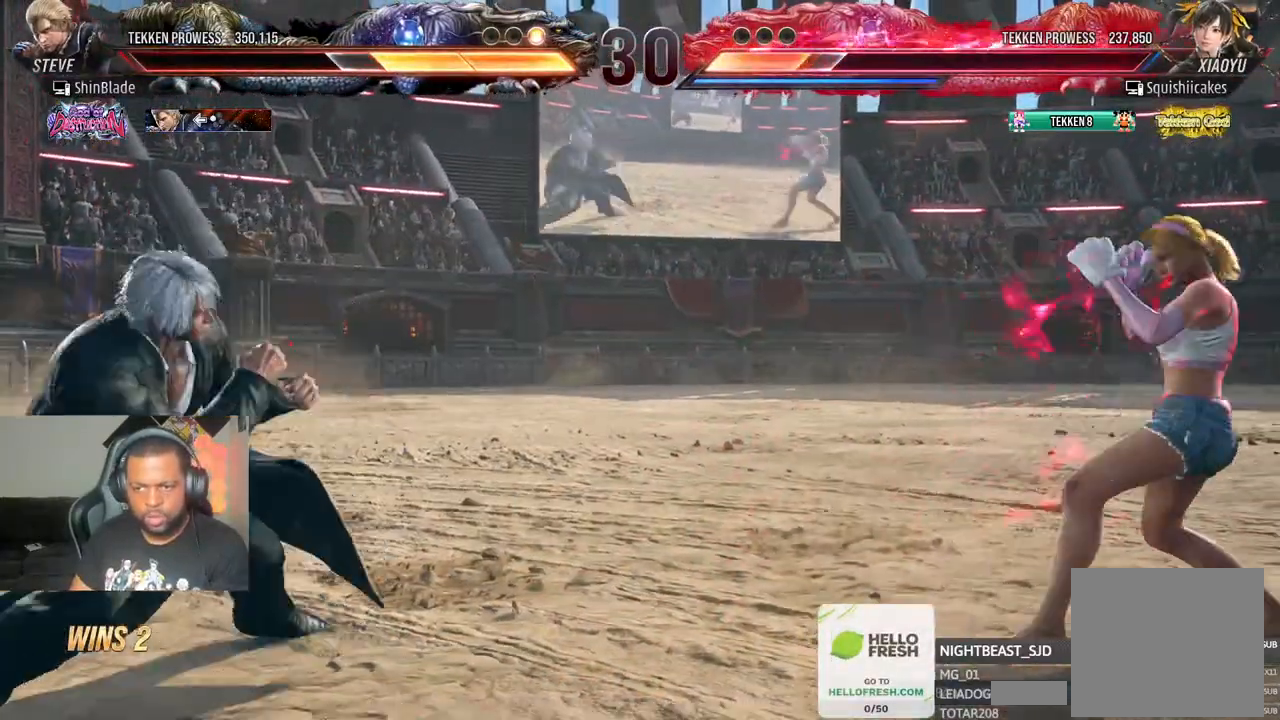
{"dt_ms": 500, "buttons": ["DPAD_LEFT"], "left_stick": "center", "right_stick": "center"}
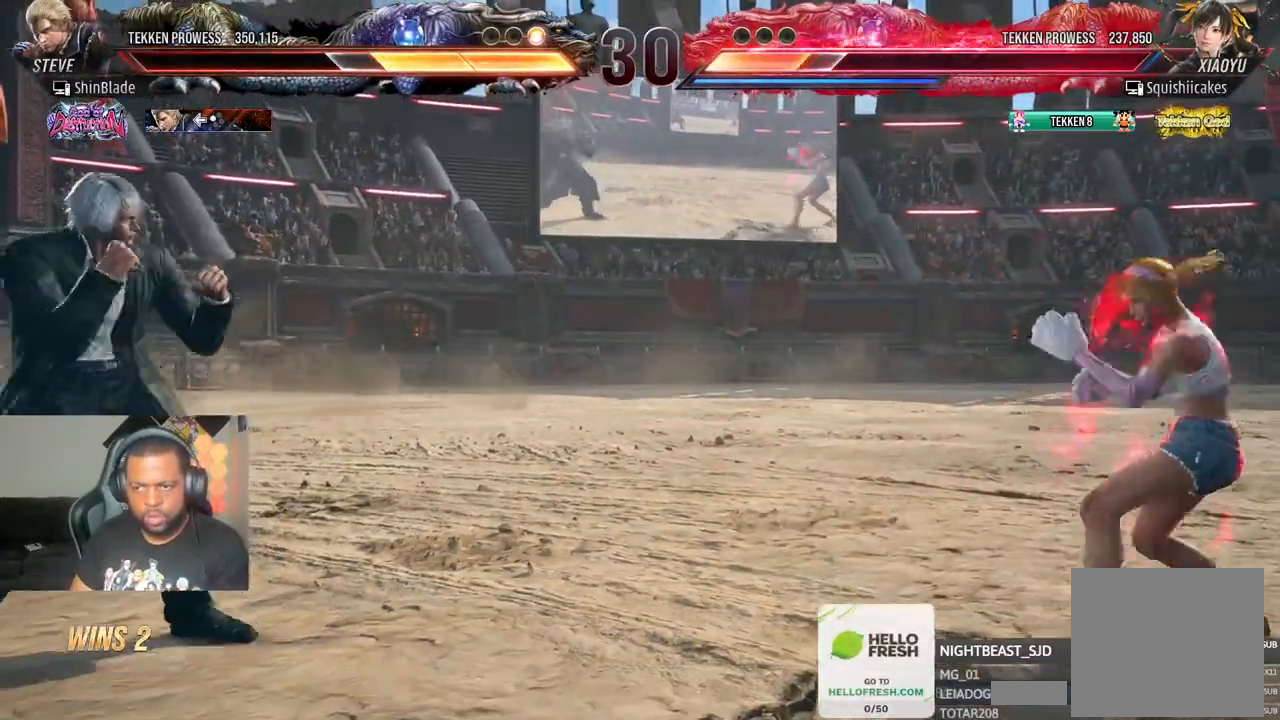
{"dt_ms": 500, "buttons": ["DPAD_DOWN"], "left_stick": "center", "right_stick": "center", "events": [[133, "DPAD_LEFT", "up"], [200, "DPAD_RIGHT", "down"], [267, "DPAD_RIGHT", "up"], [317, "DPAD_RIGHT", "down"], [400, "DPAD_RIGHT", "up"], [467, "DPAD_DOWN", "down"]]}